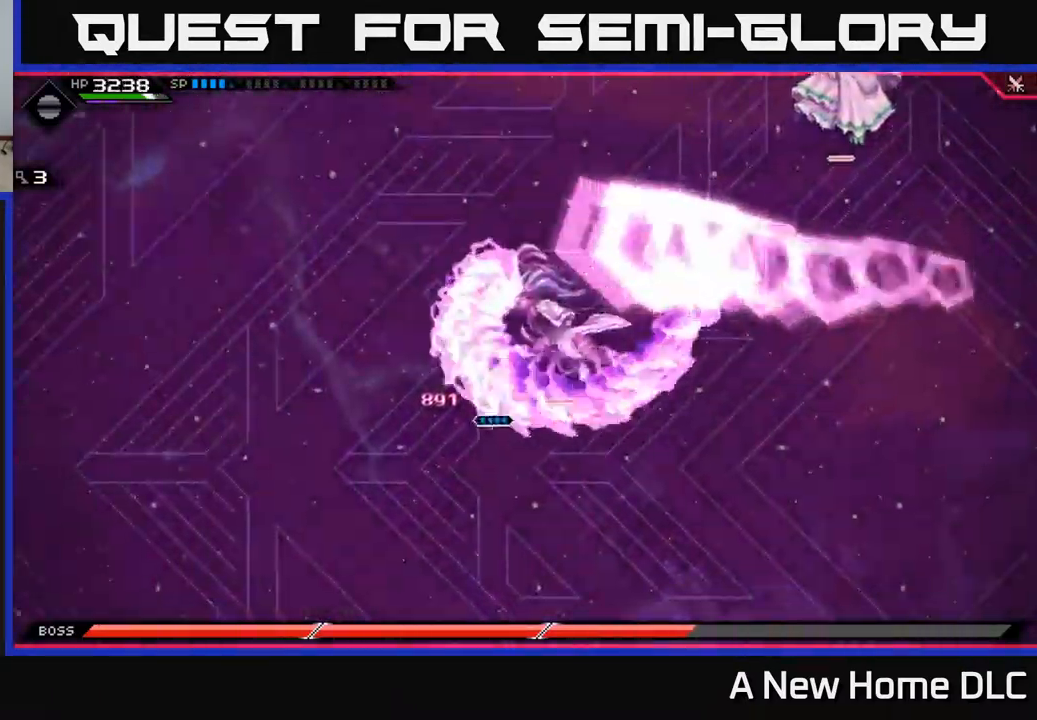
Gameplay with a controller (Xbox layout); each line is a JSON object with the inputs held at the frame after it. "events" lists button and stick changes between this image and that frame as [ms after this image, input, new state], when the widget could be followed in between.
{"buttons": ["L1"], "left_stick": "up", "right_stick": "center", "events": [[34, "left_stick", "down-right"], [50, "L1", "up"], [417, "left_stick", "up-right"], [467, "left_stick", "up"], [484, "L1", "down"]]}
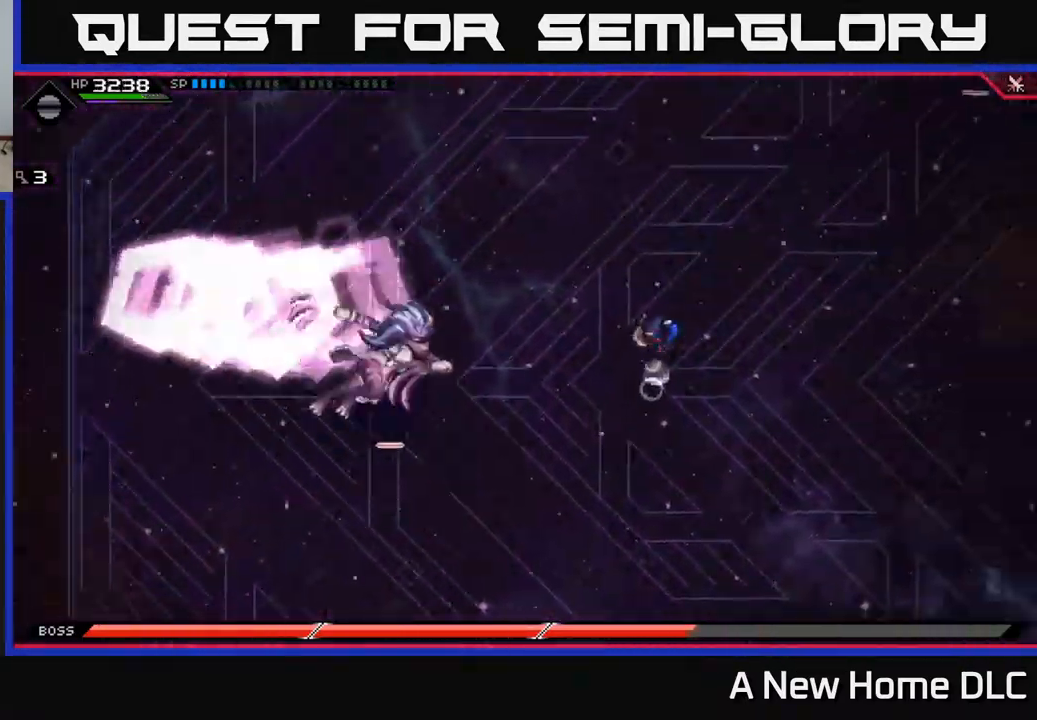
{"buttons": [], "left_stick": "right", "right_stick": "center", "events": [[100, "L1", "up"], [384, "left_stick", "right"]]}
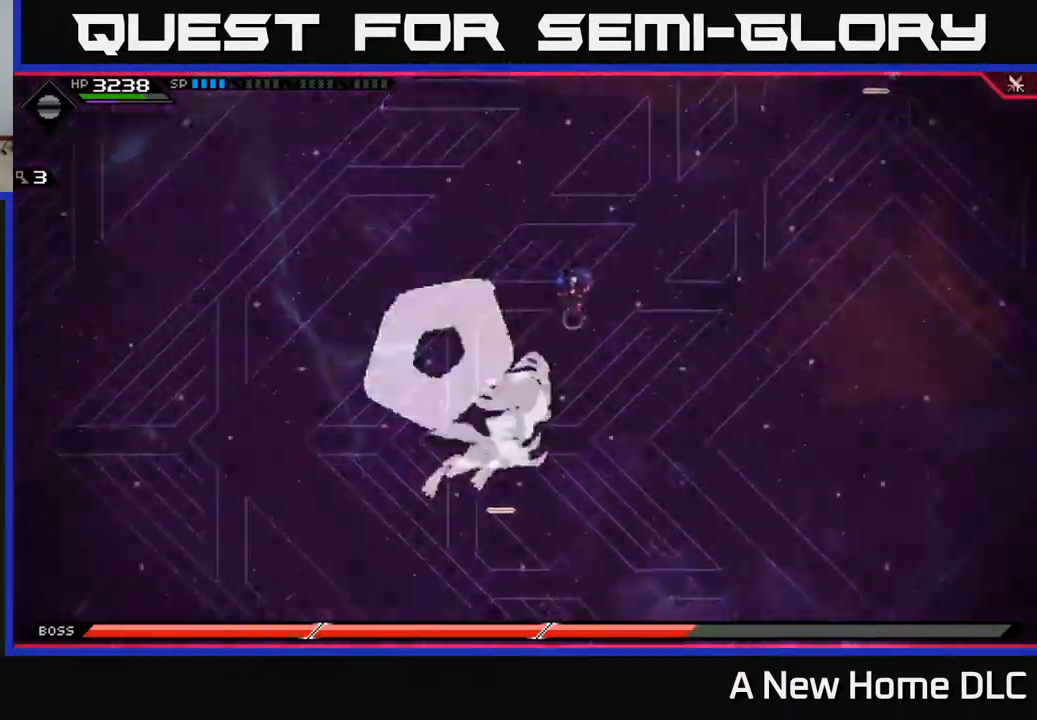
{"buttons": [], "left_stick": "down", "right_stick": "center", "events": [[467, "left_stick", "down"]]}
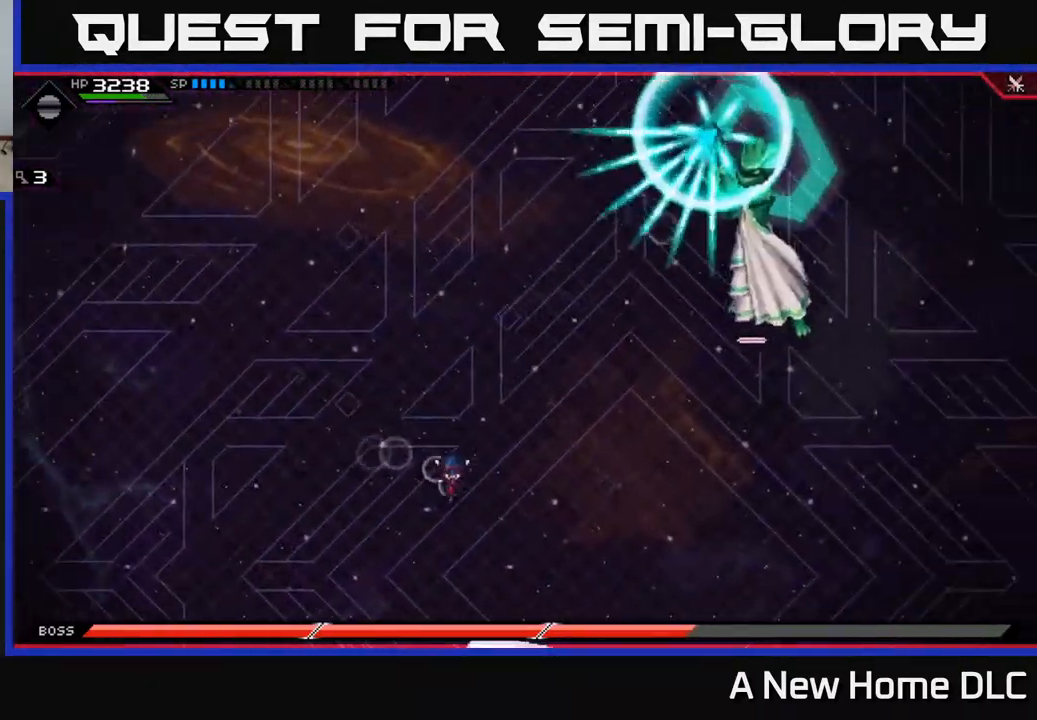
{"buttons": [], "left_stick": "down-right", "right_stick": "center", "events": [[50, "left_stick", "down-left"], [234, "left_stick", "down"], [384, "left_stick", "down-right"]]}
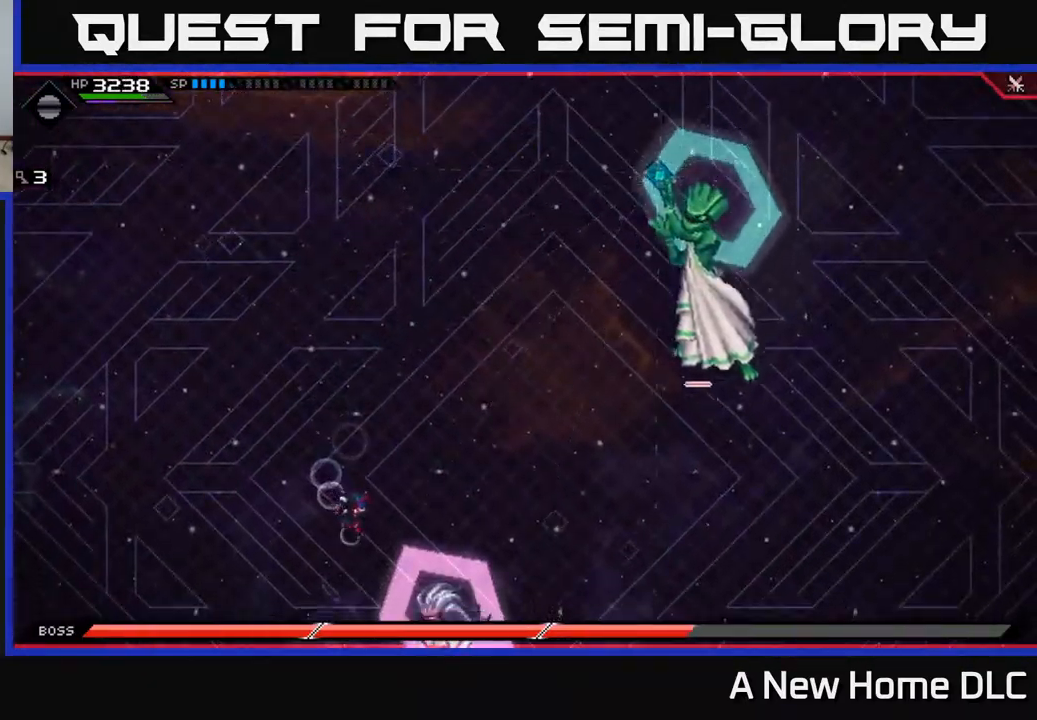
{"buttons": [], "left_stick": "right", "right_stick": "center", "events": [[217, "L1", "down"], [367, "L1", "up"], [467, "left_stick", "right"]]}
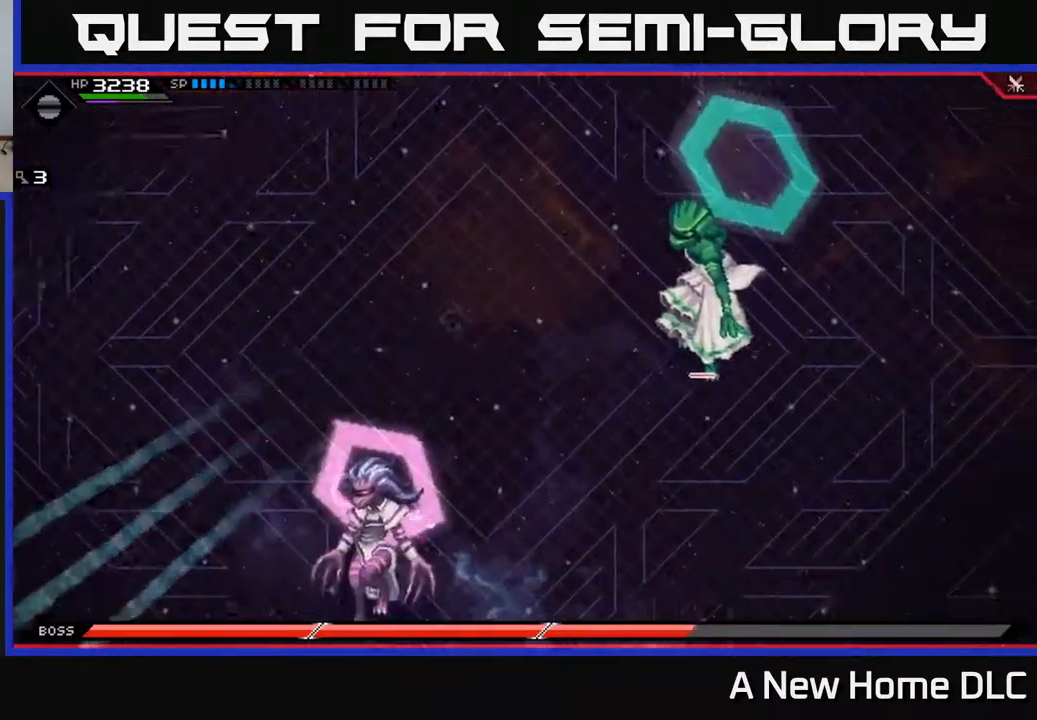
{"buttons": [], "left_stick": "right", "right_stick": "center", "events": [[151, "L1", "down"], [268, "L1", "up"]]}
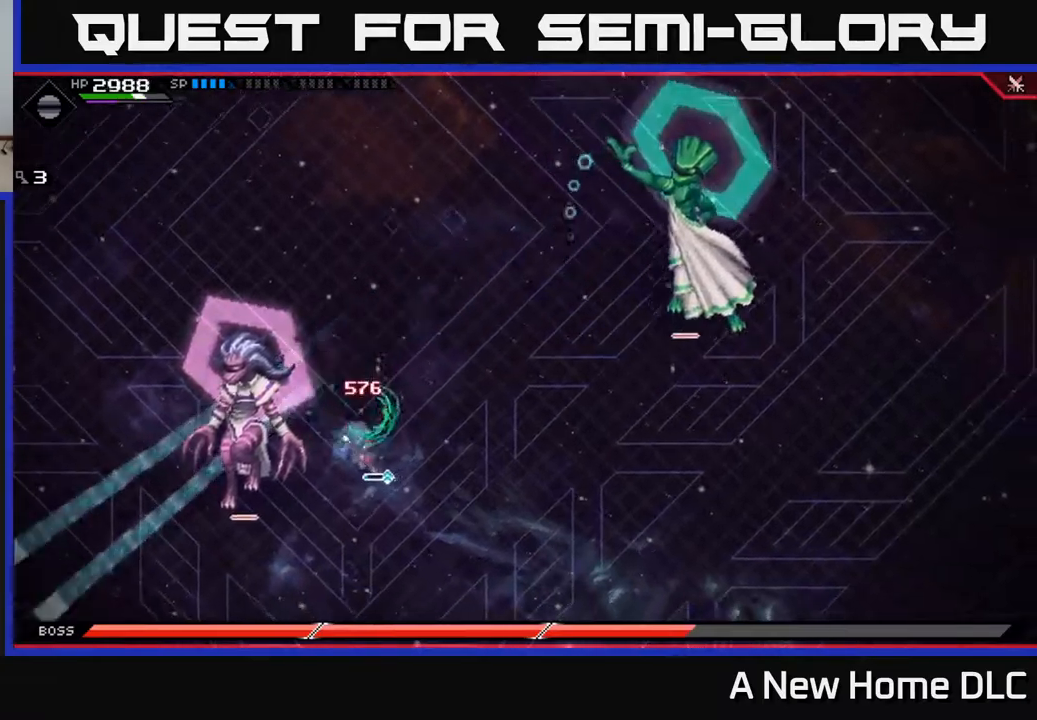
{"buttons": [], "left_stick": "up-right", "right_stick": "center", "events": [[17, "DPAD_RIGHT", "down"], [117, "DPAD_RIGHT", "up"], [334, "DPAD_RIGHT", "down"], [400, "DPAD_RIGHT", "up"], [434, "left_stick", "up-right"]]}
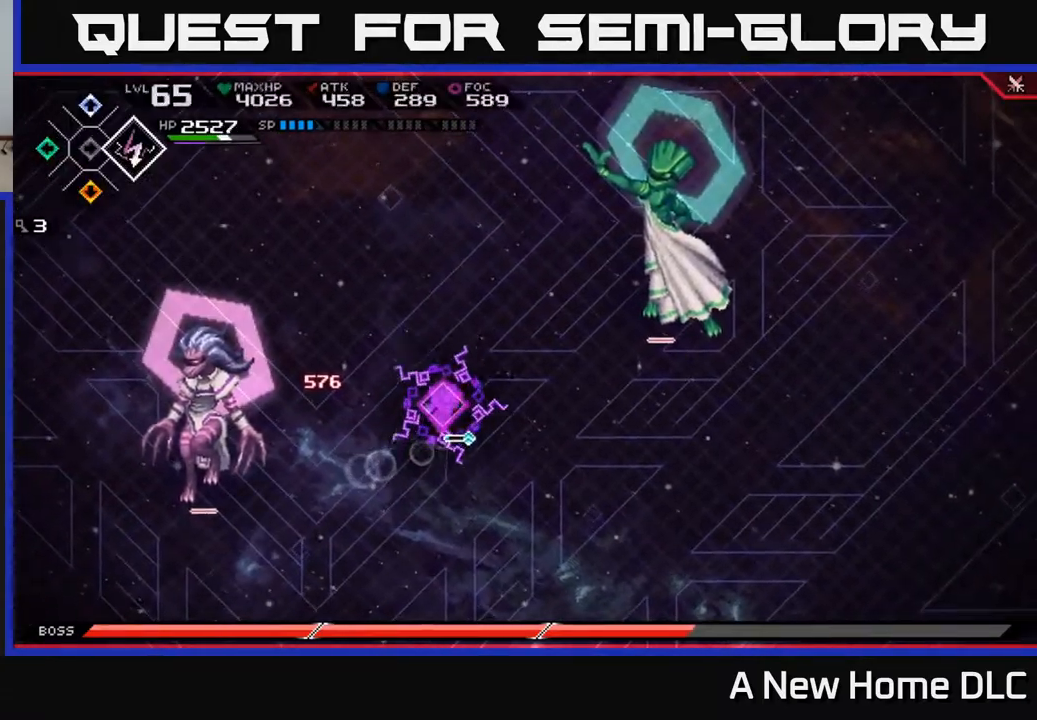
{"buttons": [], "left_stick": "up-right", "right_stick": "up-right", "events": [[34, "L1", "down"], [150, "L1", "up"], [217, "right_stick", "up-right"], [300, "R2", "down"], [450, "R2", "up"]]}
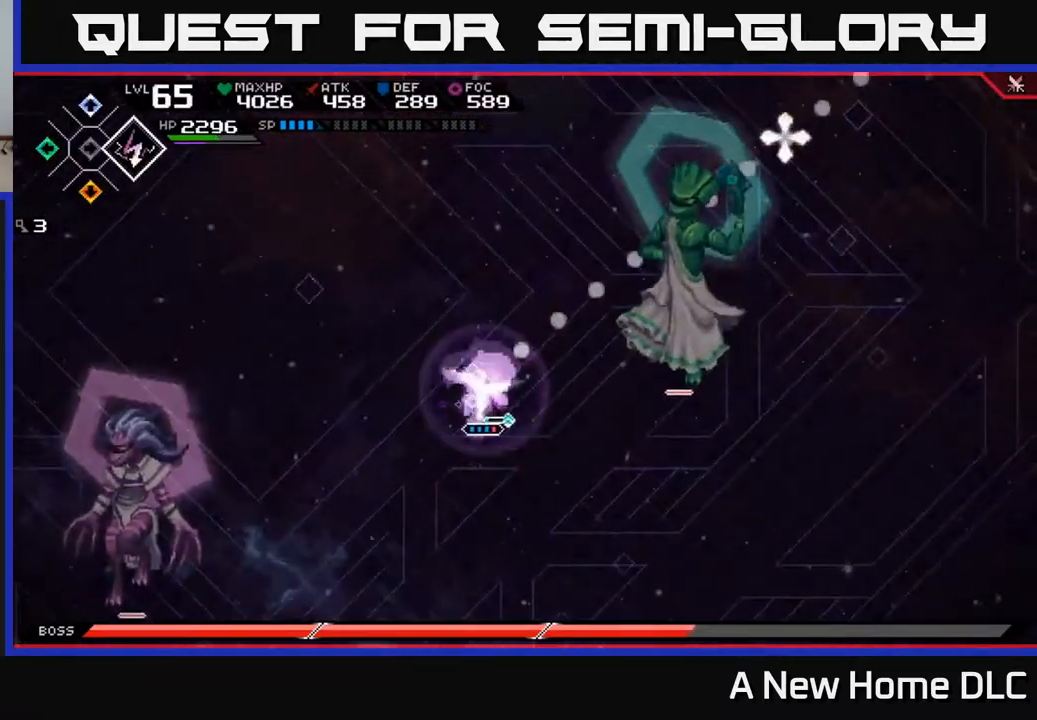
{"buttons": [], "left_stick": "right", "right_stick": "center", "events": [[117, "right_stick", "right"], [234, "right_stick", "center"], [250, "L1", "down"], [384, "L1", "up"], [417, "X", "down"], [500, "X", "up"], [500, "left_stick", "right"]]}
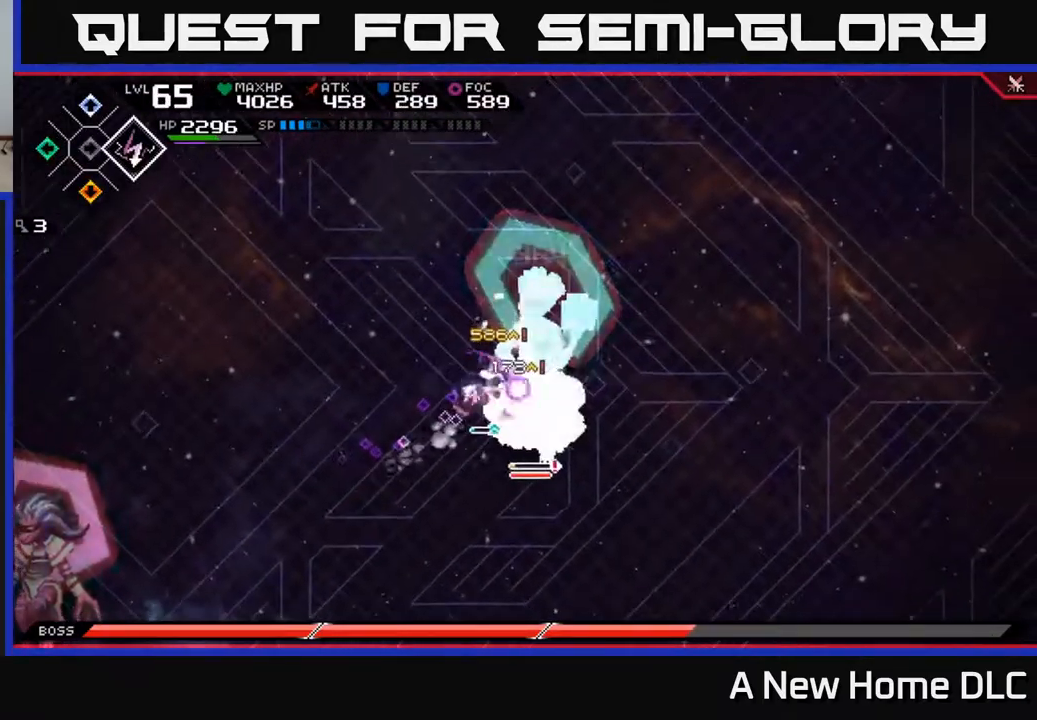
{"buttons": [], "left_stick": "center", "right_stick": "center", "events": [[67, "X", "down"], [150, "X", "up"], [200, "X", "down"], [217, "left_stick", "center"], [284, "X", "up"], [367, "X", "down"], [450, "X", "up"]]}
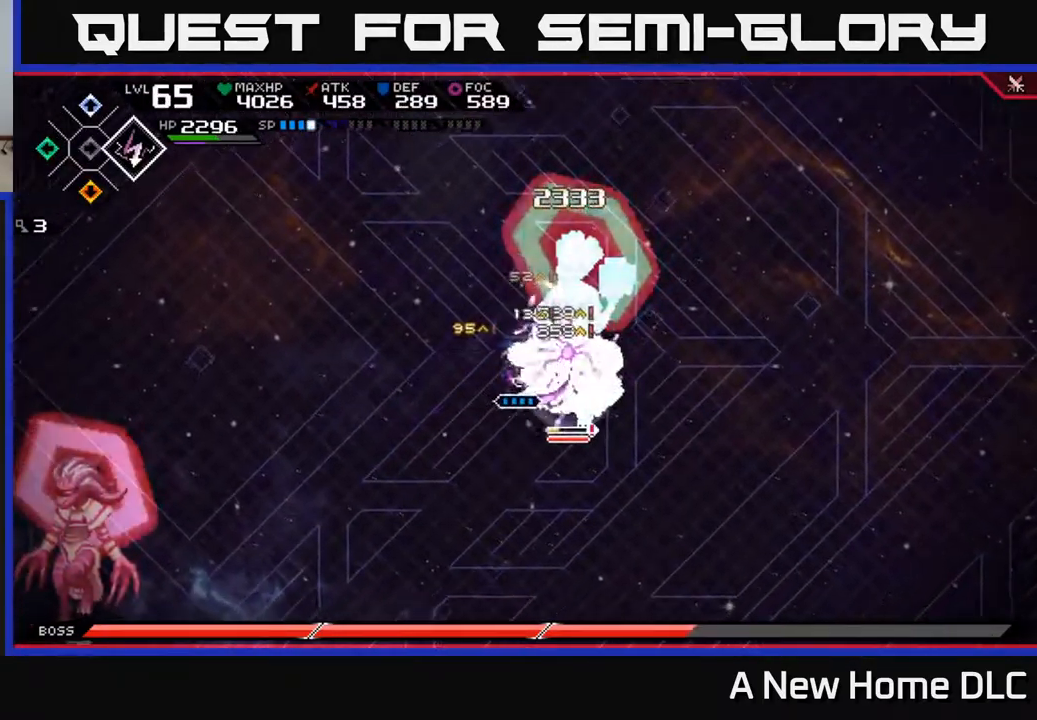
{"buttons": ["X", "L1"], "left_stick": "down-right", "right_stick": "center", "events": [[17, "X", "down"], [117, "X", "up"], [200, "X", "down"], [284, "X", "up"], [317, "left_stick", "down-right"], [417, "L1", "down"], [484, "X", "down"]]}
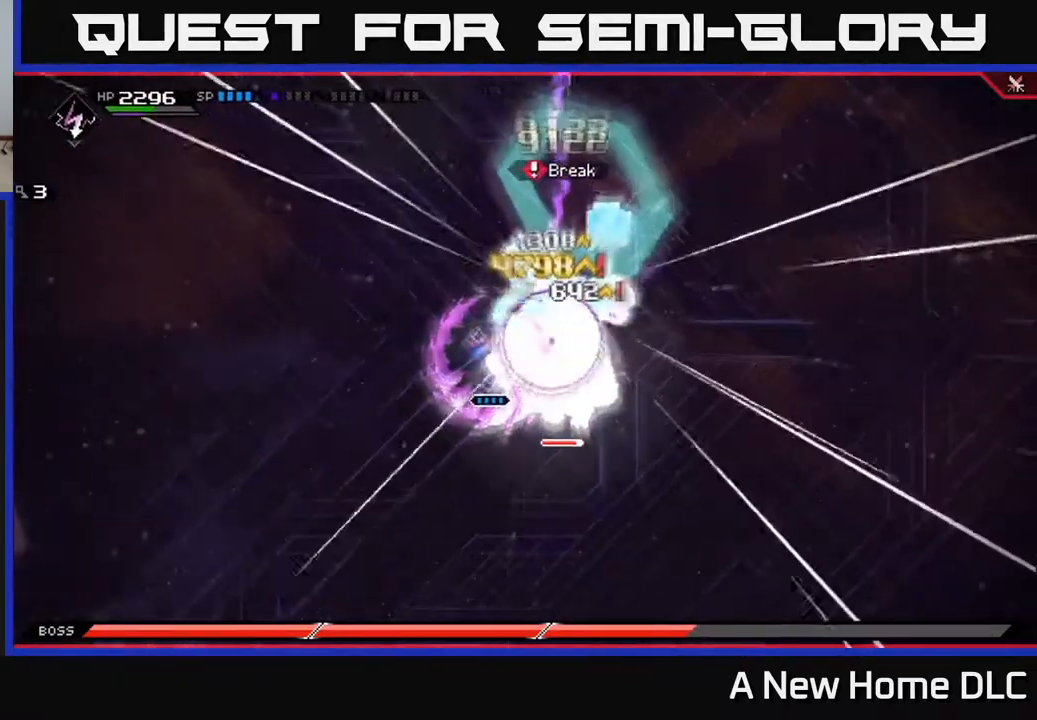
{"buttons": ["X"], "left_stick": "right", "right_stick": "center", "events": [[50, "L1", "up"], [84, "X", "up"], [150, "X", "down"], [234, "X", "up"], [250, "left_stick", "right"], [334, "L1", "down"], [334, "X", "down"], [434, "L1", "up"]]}
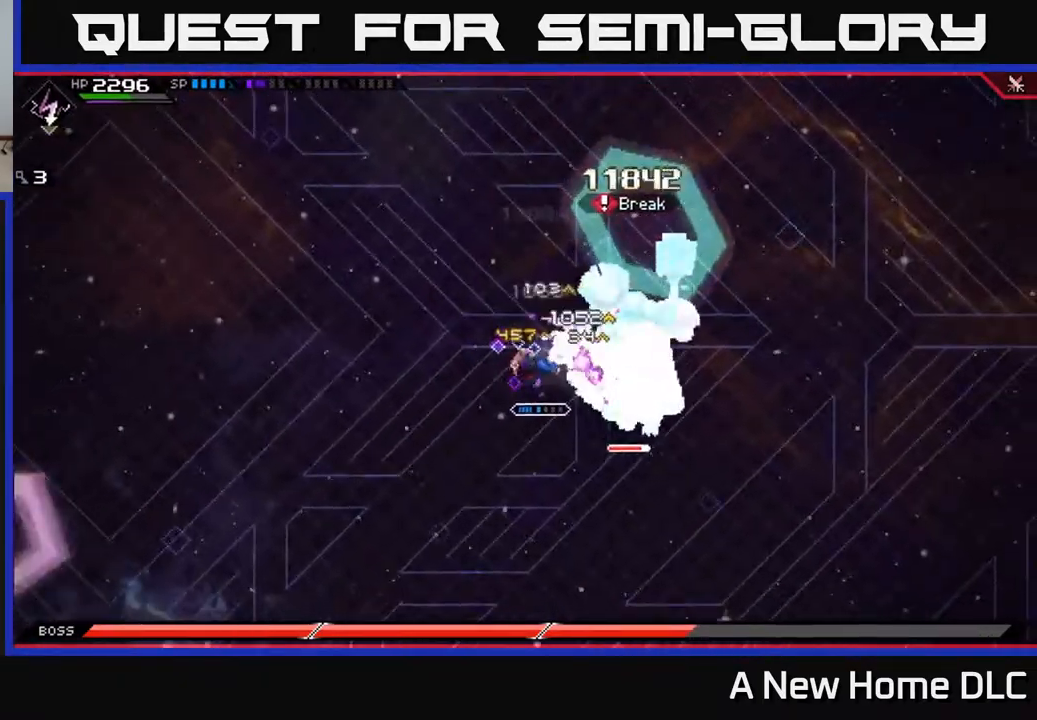
{"buttons": ["X"], "left_stick": "right", "right_stick": "center", "events": [[117, "left_stick", "center"], [217, "left_stick", "right"], [234, "X", "up"], [334, "X", "down"], [417, "X", "up"], [484, "X", "down"]]}
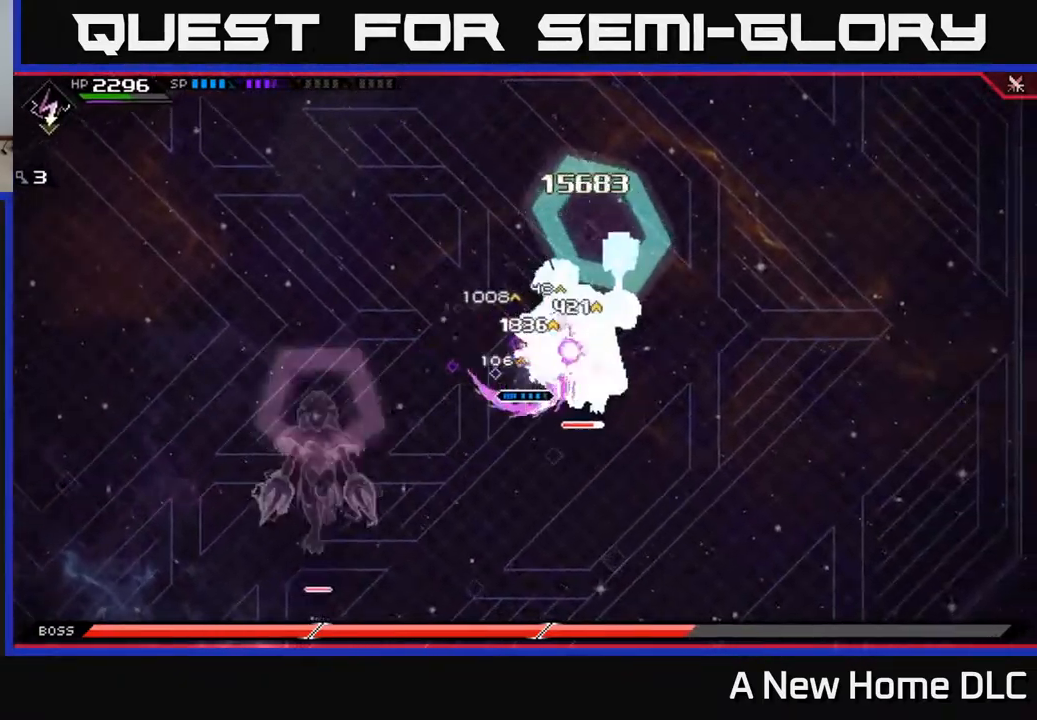
{"buttons": ["X"], "left_stick": "right", "right_stick": "center", "events": [[67, "X", "up"], [150, "X", "down"], [250, "X", "up"], [350, "X", "down"], [417, "X", "up"], [500, "X", "down"]]}
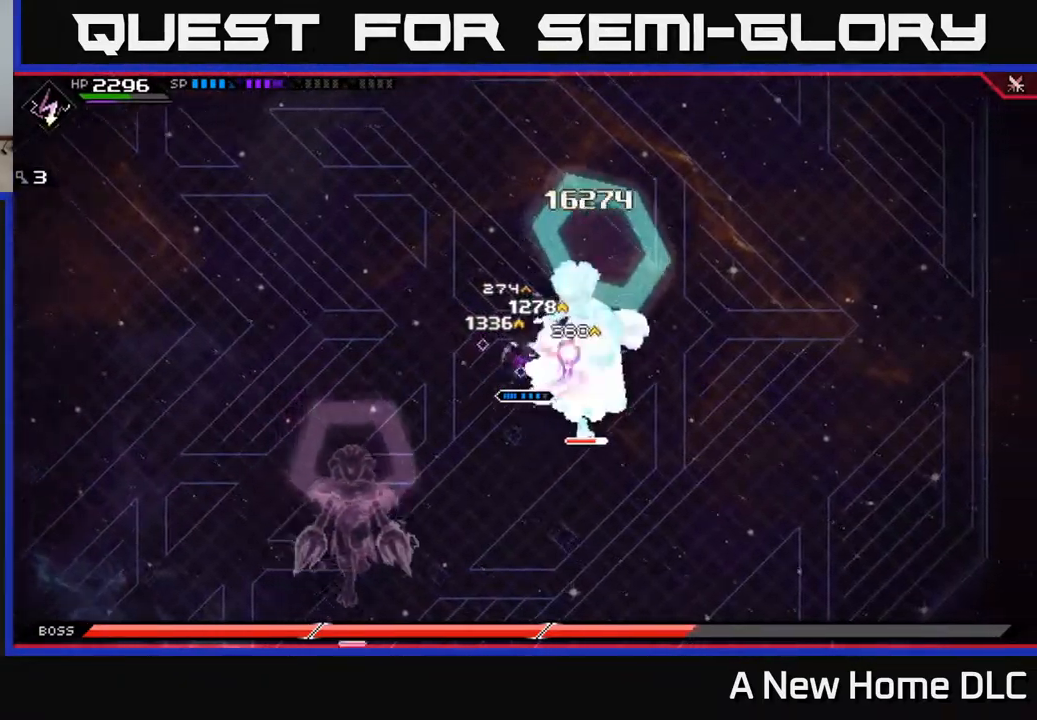
{"buttons": [], "left_stick": "center", "right_stick": "center", "events": [[84, "X", "up"], [117, "L1", "down"], [167, "X", "down"], [217, "L1", "up"], [267, "X", "up"], [350, "X", "down"], [417, "left_stick", "center"], [434, "X", "up"]]}
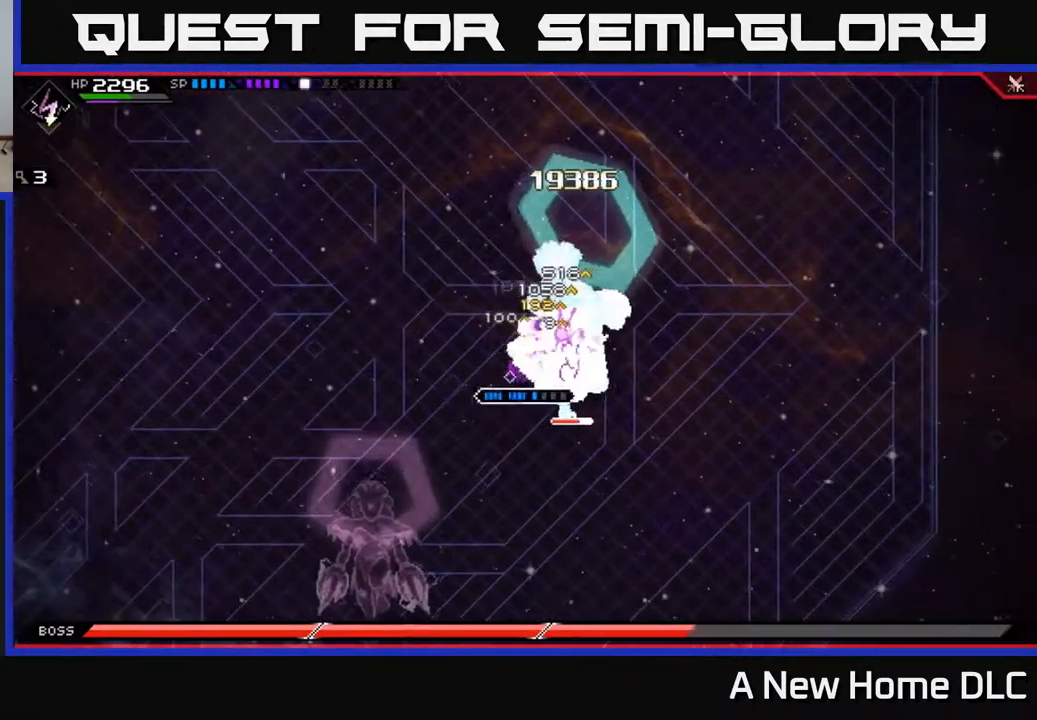
{"buttons": ["X", "R2"], "left_stick": "right", "right_stick": "center", "events": [[17, "left_stick", "right"], [34, "X", "down"], [100, "X", "up"], [217, "R2", "down"], [217, "X", "down"]]}
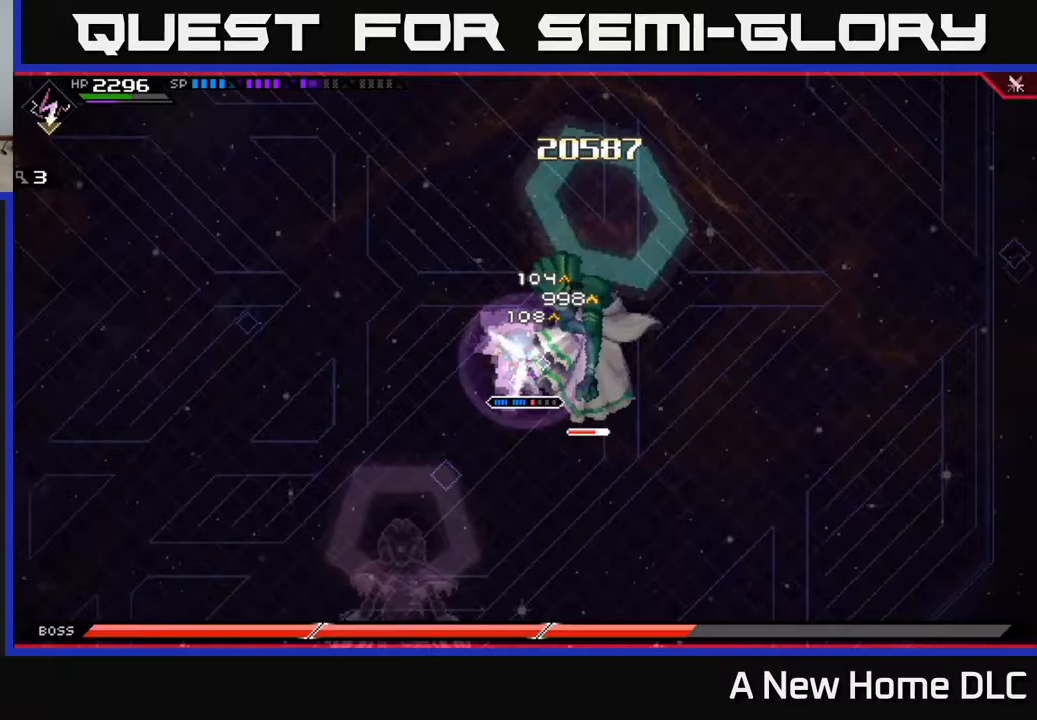
{"buttons": [], "left_stick": "right", "right_stick": "center", "events": [[350, "R2", "up"], [350, "X", "up"]]}
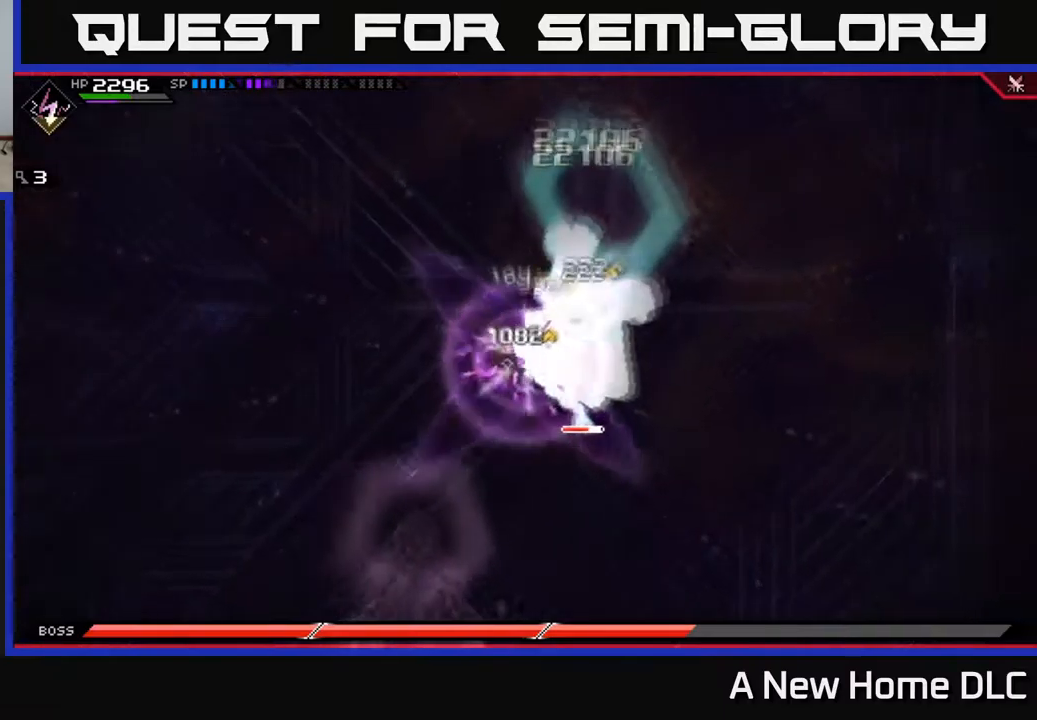
{"buttons": [], "left_stick": "center", "right_stick": "center", "events": [[50, "left_stick", "center"]]}
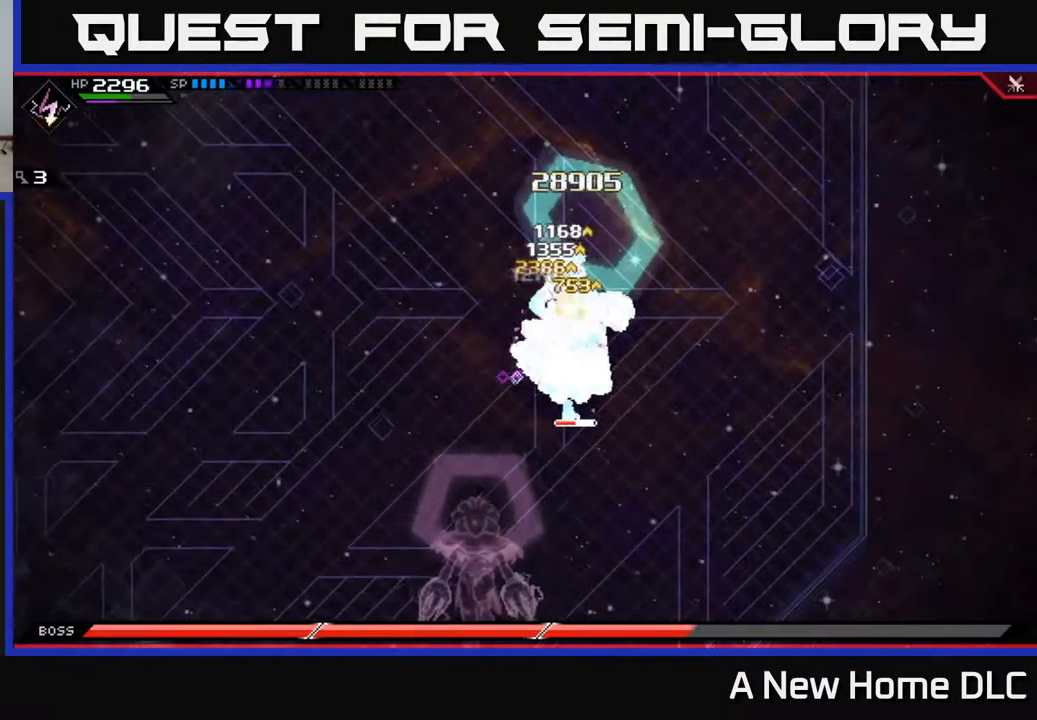
{"buttons": [], "left_stick": "center", "right_stick": "center", "events": []}
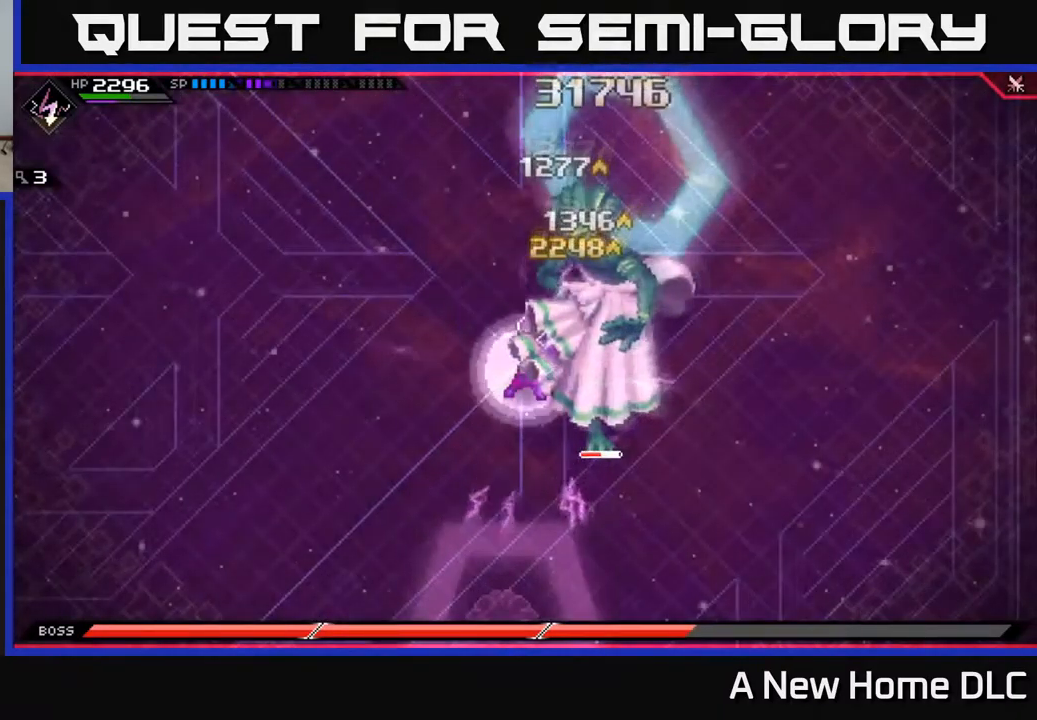
{"buttons": [], "left_stick": "center", "right_stick": "center", "events": []}
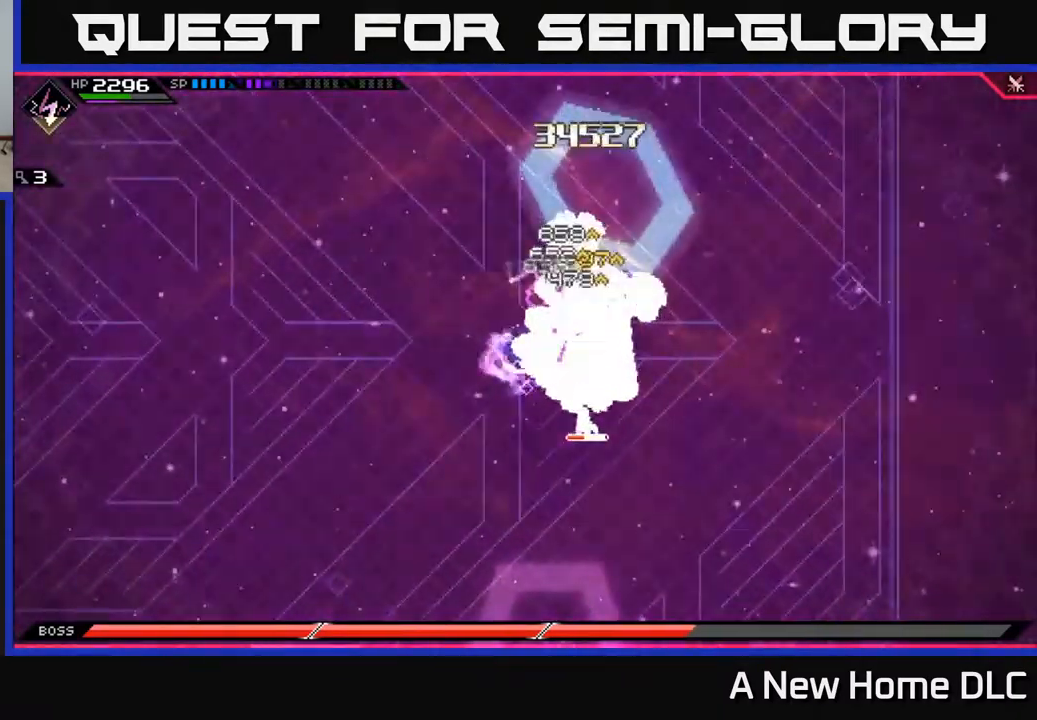
{"buttons": [], "left_stick": "center", "right_stick": "center", "events": []}
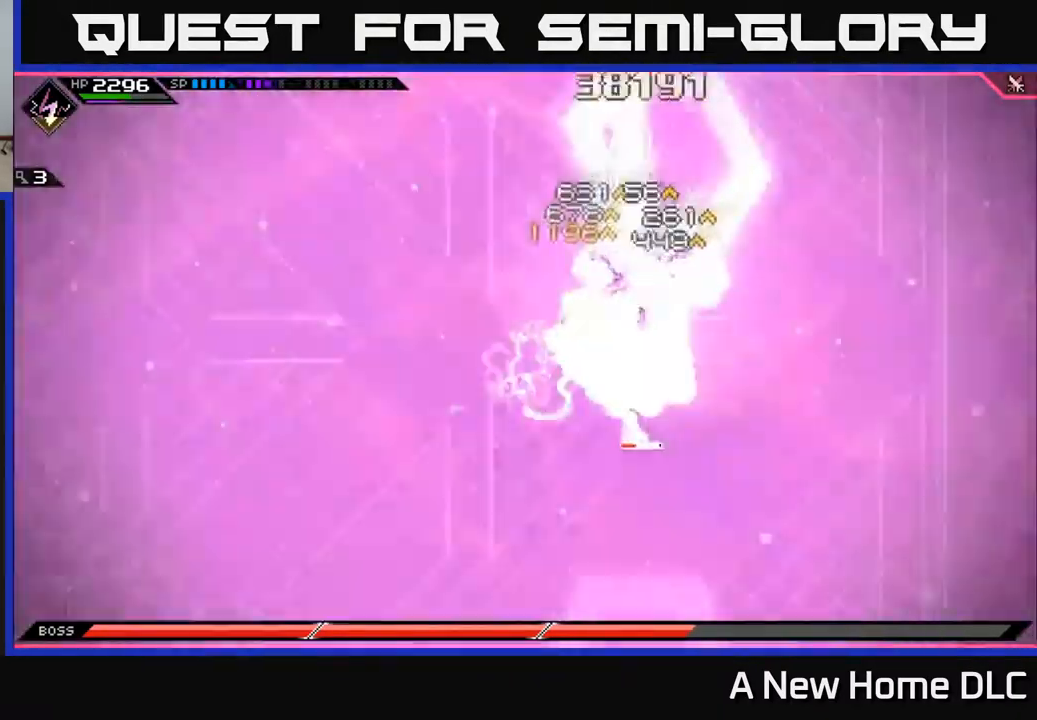
{"buttons": [], "left_stick": "up-right", "right_stick": "center", "events": [[383, "left_stick", "up-right"]]}
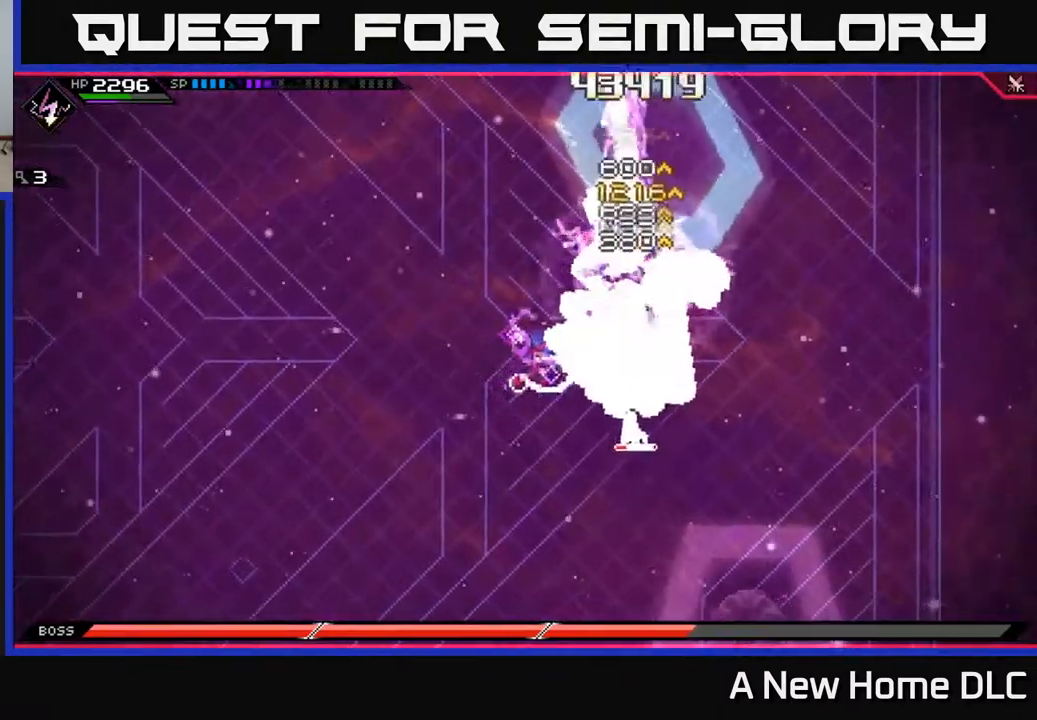
{"buttons": [], "left_stick": "right", "right_stick": "center", "events": [[167, "left_stick", "right"]]}
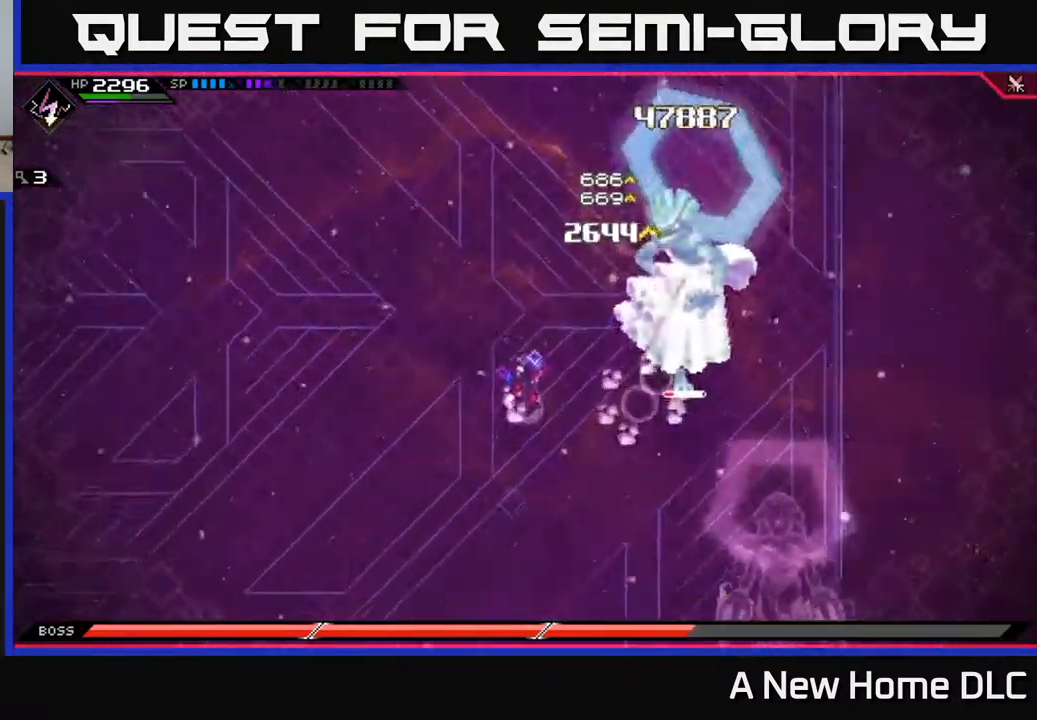
{"buttons": [], "left_stick": "up", "right_stick": "center", "events": [[33, "L1", "down"], [150, "L1", "up"], [233, "L1", "down"], [283, "X", "down"], [350, "L1", "up"], [367, "X", "up"], [483, "left_stick", "up"]]}
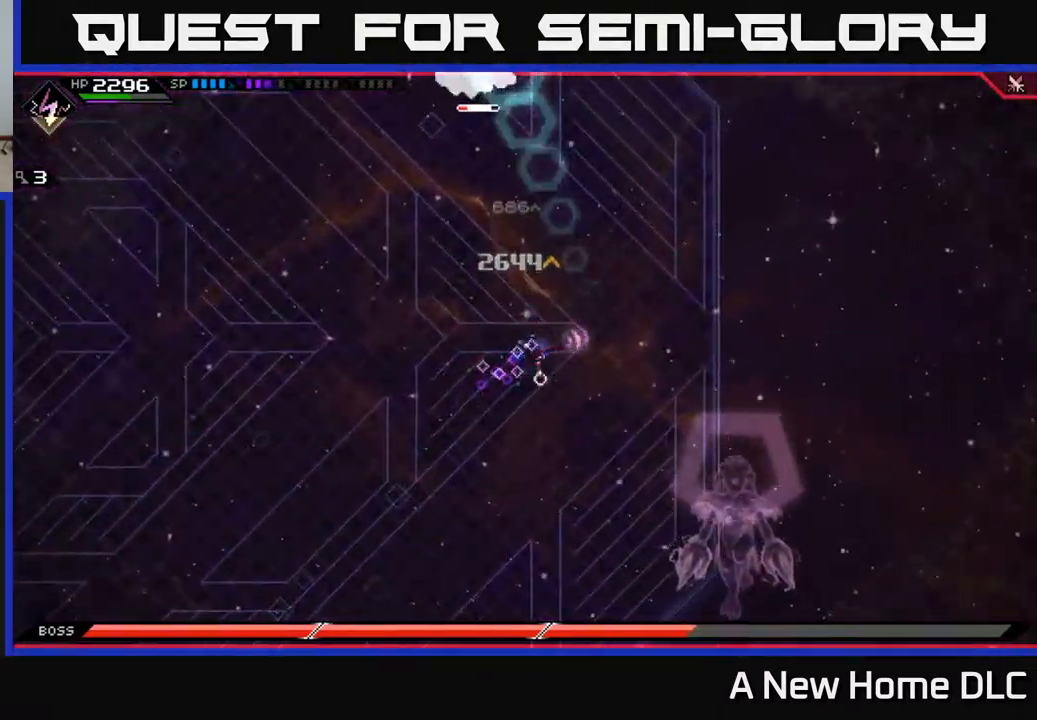
{"buttons": [], "left_stick": "left", "right_stick": "up", "events": [[83, "left_stick", "left"], [250, "right_stick", "up-left"], [350, "right_stick", "up"]]}
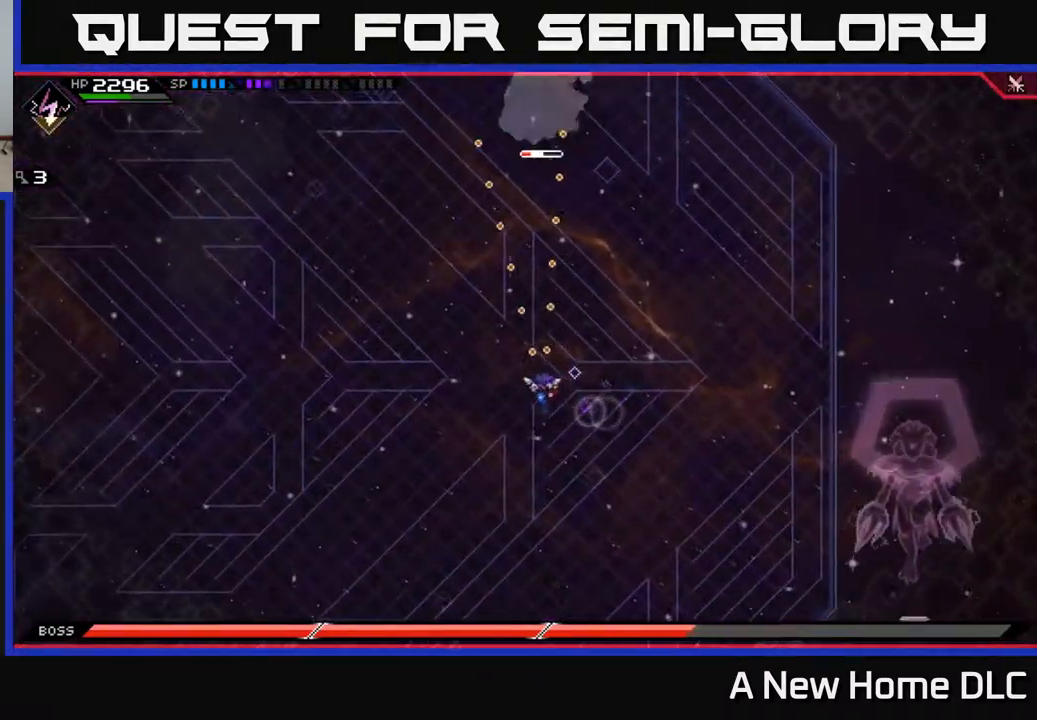
{"buttons": [], "left_stick": "left", "right_stick": "center", "events": [[300, "right_stick", "center"]]}
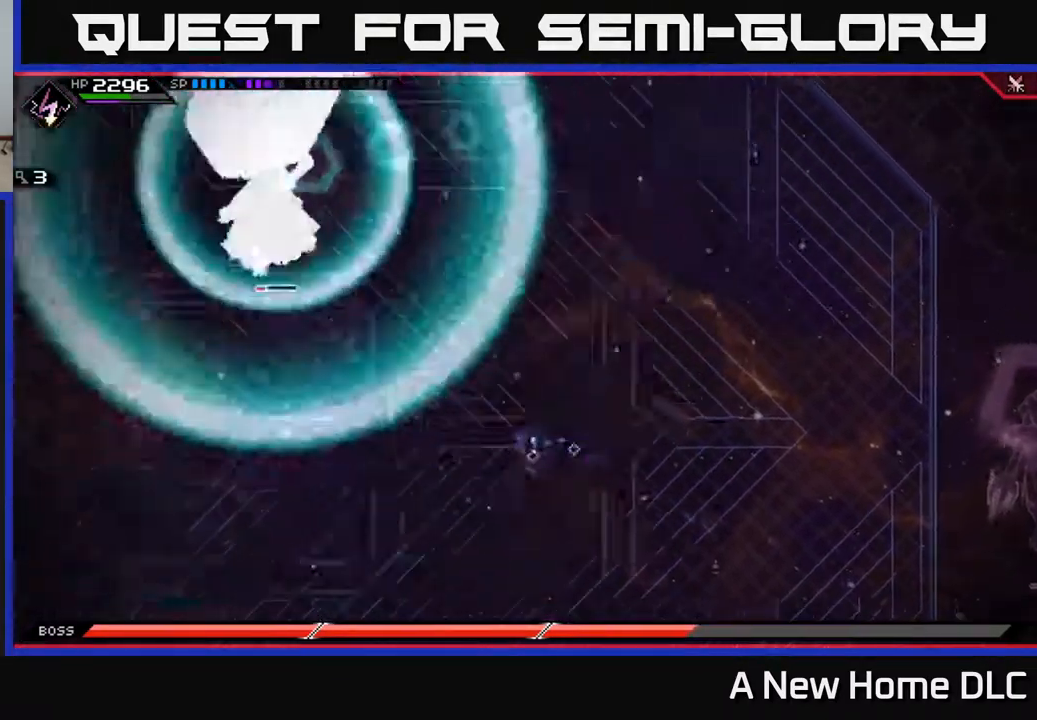
{"buttons": [], "left_stick": "up-left", "right_stick": "center", "events": [[366, "left_stick", "up-left"]]}
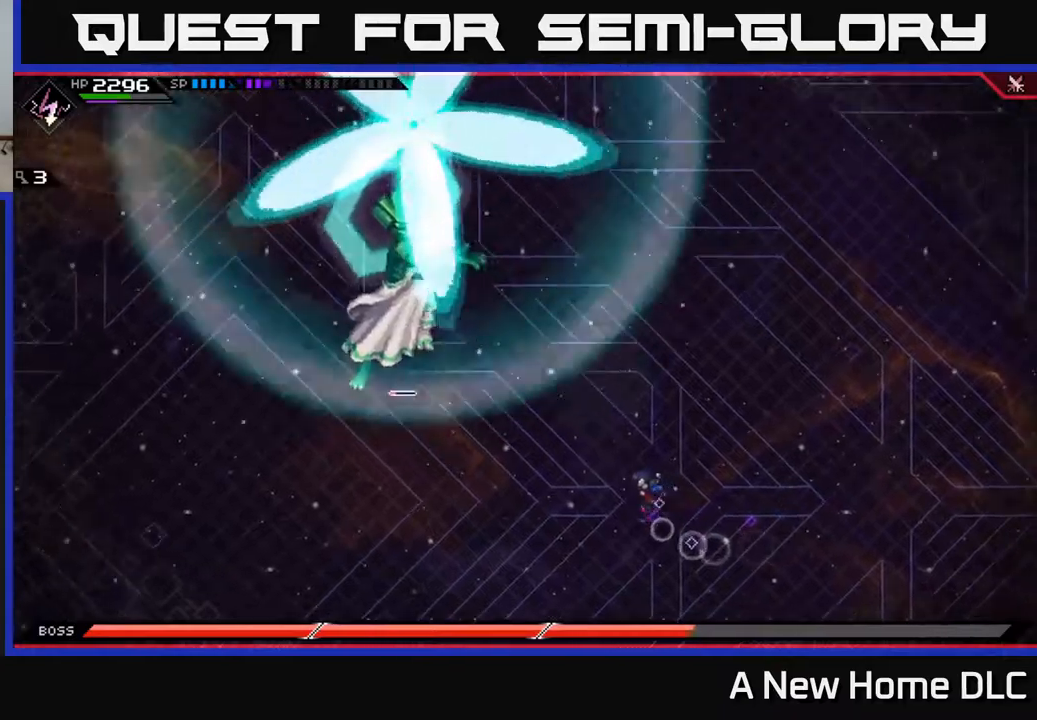
{"buttons": [], "left_stick": "left", "right_stick": "center", "events": [[50, "left_stick", "left"]]}
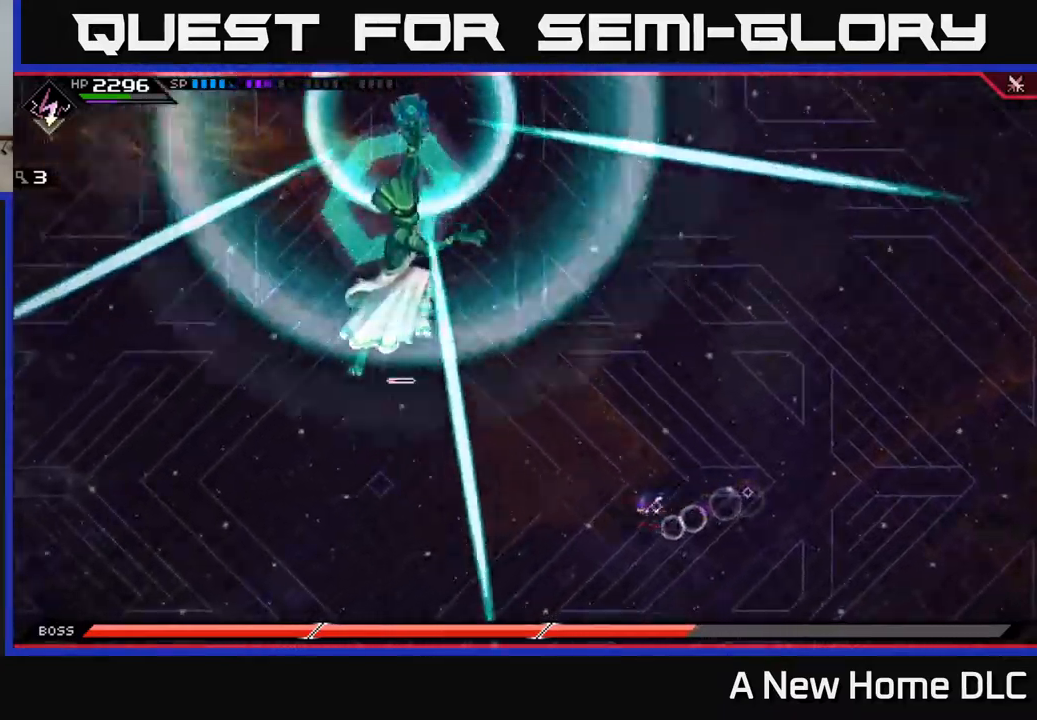
{"buttons": [], "left_stick": "down-left", "right_stick": "center", "events": [[17, "left_stick", "down-left"]]}
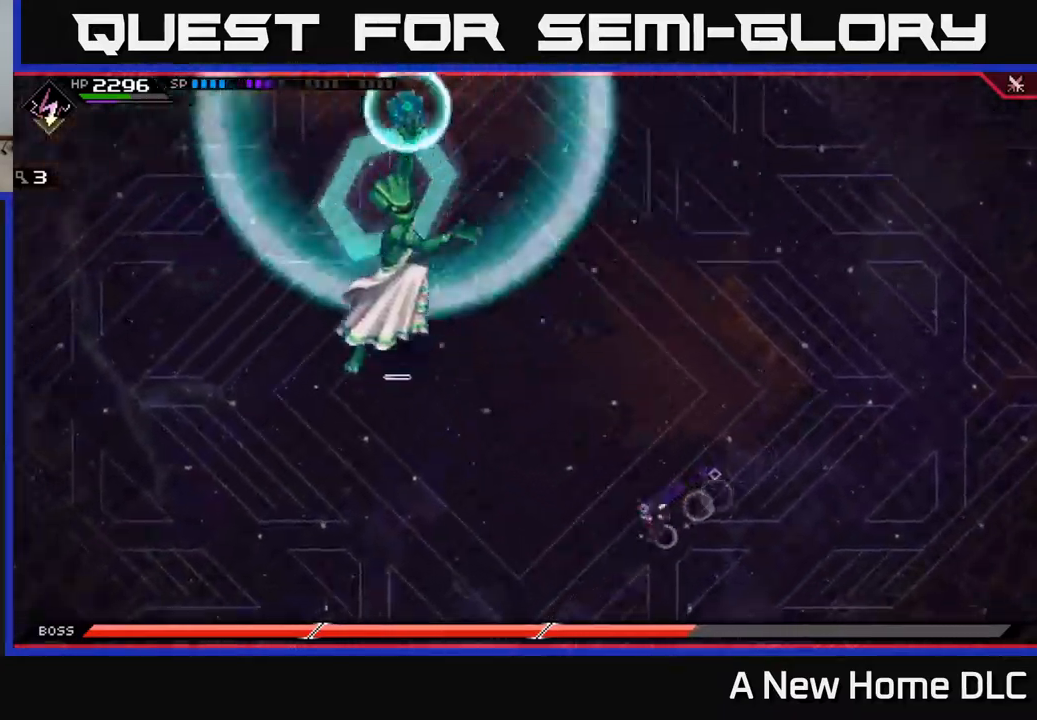
{"buttons": [], "left_stick": "center", "right_stick": "center", "events": [[150, "left_stick", "left"], [384, "left_stick", "up-left"], [484, "left_stick", "center"]]}